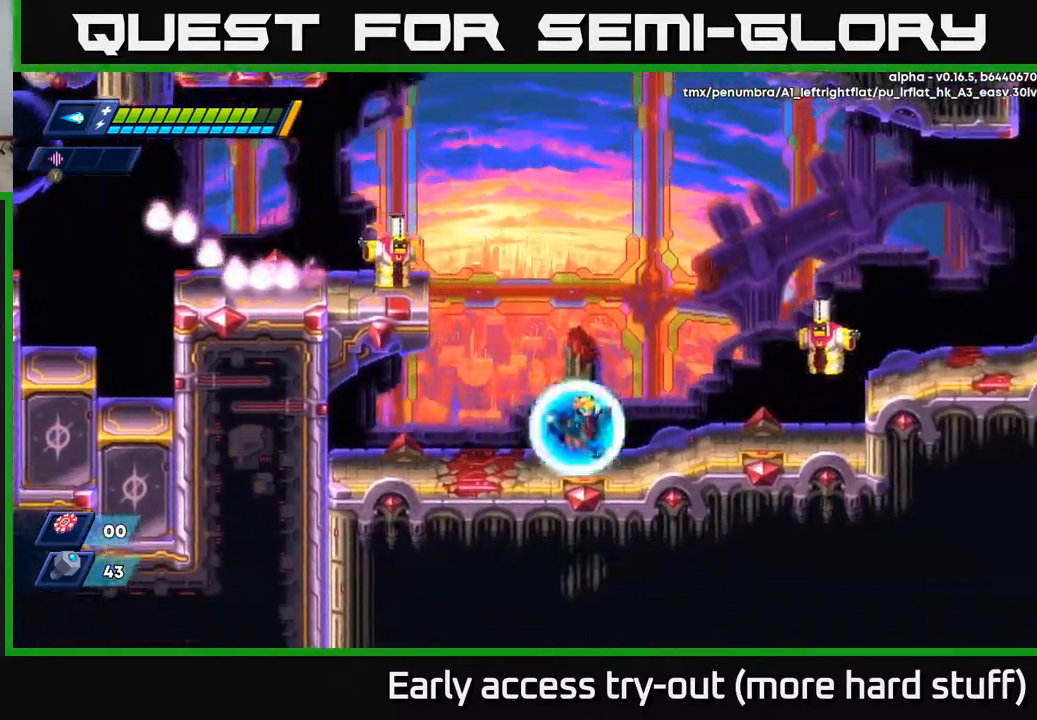
Gameplay with a controller (Xbox layout); each line is a JSON object with the inputs held at the frame after it. "events" lists button and stick changes between this image and that frame as [ms after this image, input, new state], when the widget could be followed in between. Not read: left_stick.
{"buttons": ["A"], "right_stick": "center", "events": [[33, "A", "down"], [217, "X", "down"], [333, "A", "up"], [333, "X", "up"], [367, "DPAD_RIGHT", "up"], [383, "A", "down"], [400, "X", "down"], [483, "X", "up"]]}
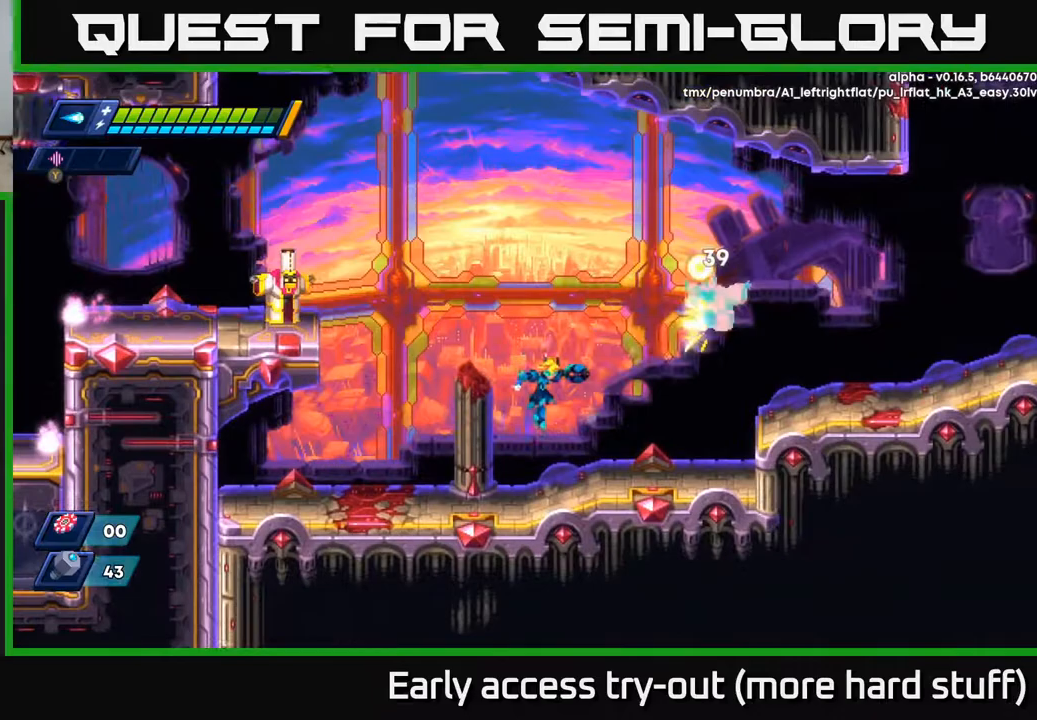
{"buttons": ["A", "R2"], "right_stick": "center", "events": [[17, "A", "up"], [283, "R2", "down"], [300, "A", "down"]]}
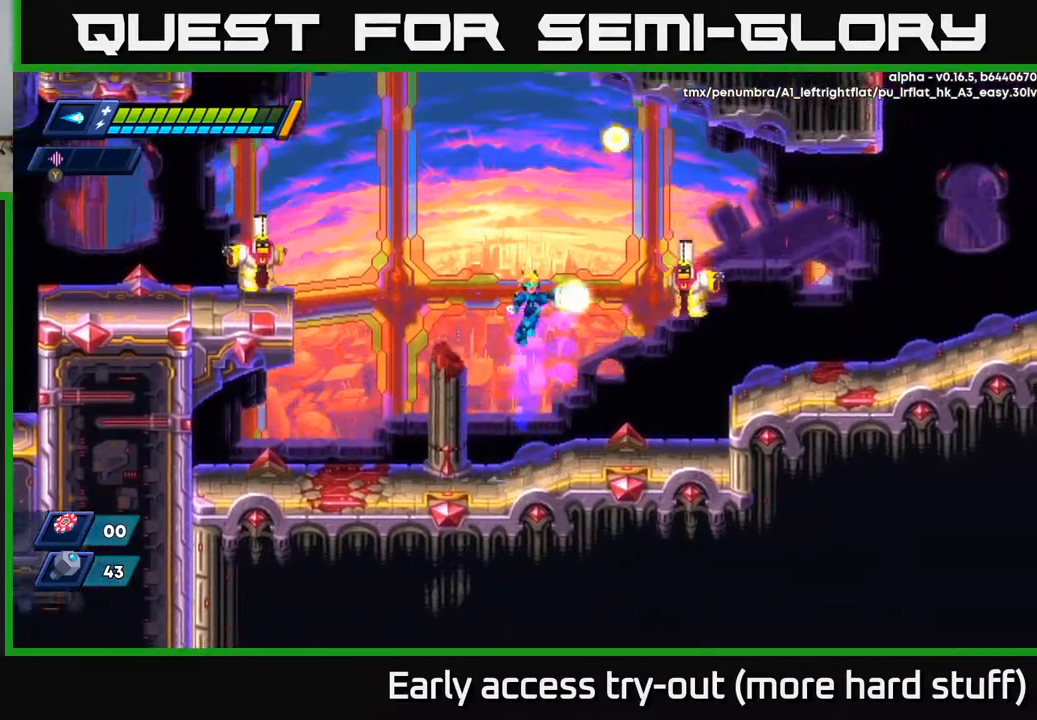
{"buttons": ["A"], "right_stick": "center", "events": [[50, "X", "down"], [100, "R2", "up"], [117, "A", "up"], [133, "X", "up"], [183, "X", "down"], [217, "DPAD_RIGHT", "down"], [267, "X", "up"], [333, "X", "down"], [350, "DPAD_RIGHT", "up"], [400, "X", "up"], [500, "A", "down"]]}
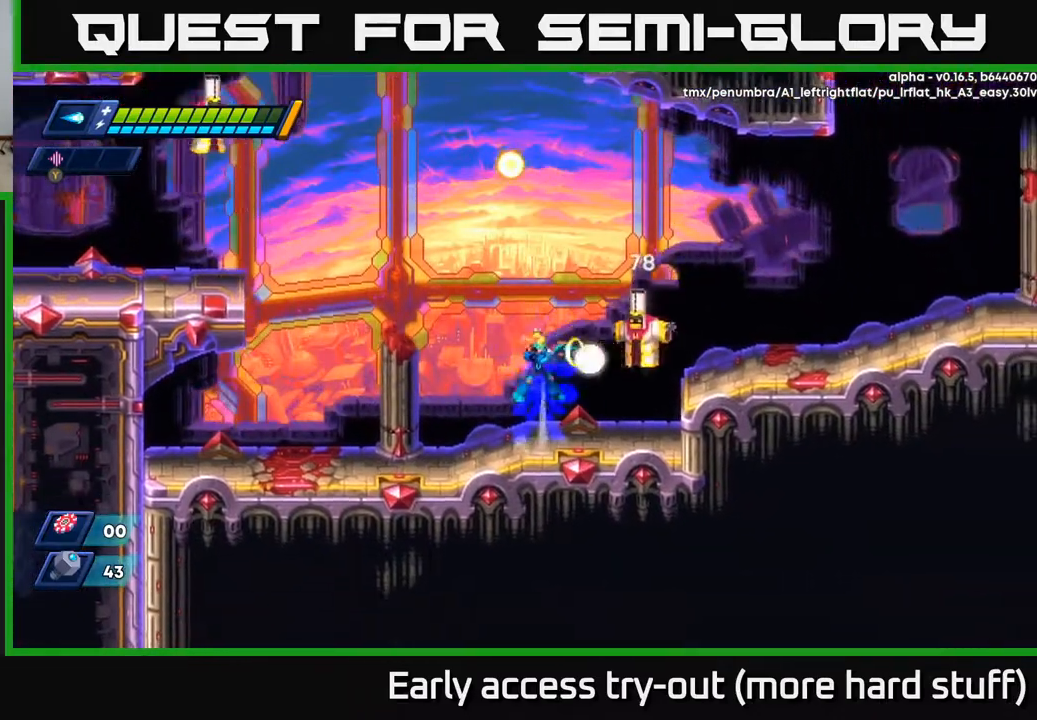
{"buttons": [], "right_stick": "center", "events": [[50, "X", "down"], [83, "A", "up"], [117, "X", "up"], [183, "X", "down"], [233, "X", "up"], [300, "X", "down"], [383, "X", "up"], [433, "X", "down"], [500, "X", "up"]]}
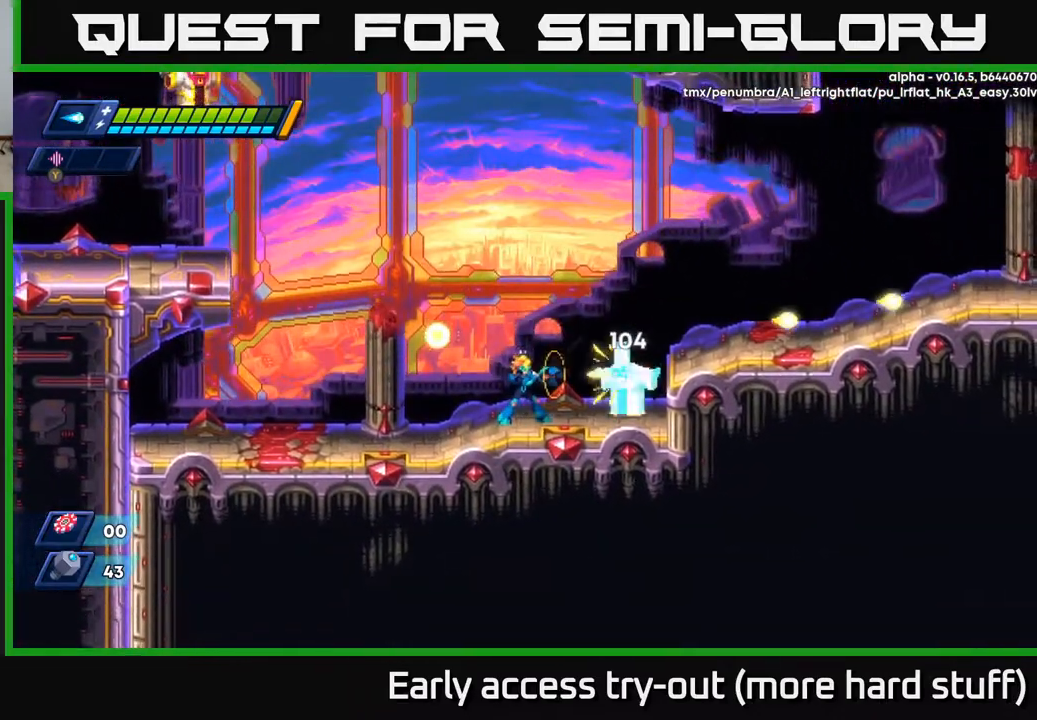
{"buttons": ["X"], "right_stick": "center", "events": [[67, "X", "down"], [117, "X", "up"], [200, "X", "down"], [250, "X", "up"], [333, "X", "down"], [400, "X", "up"], [467, "X", "down"]]}
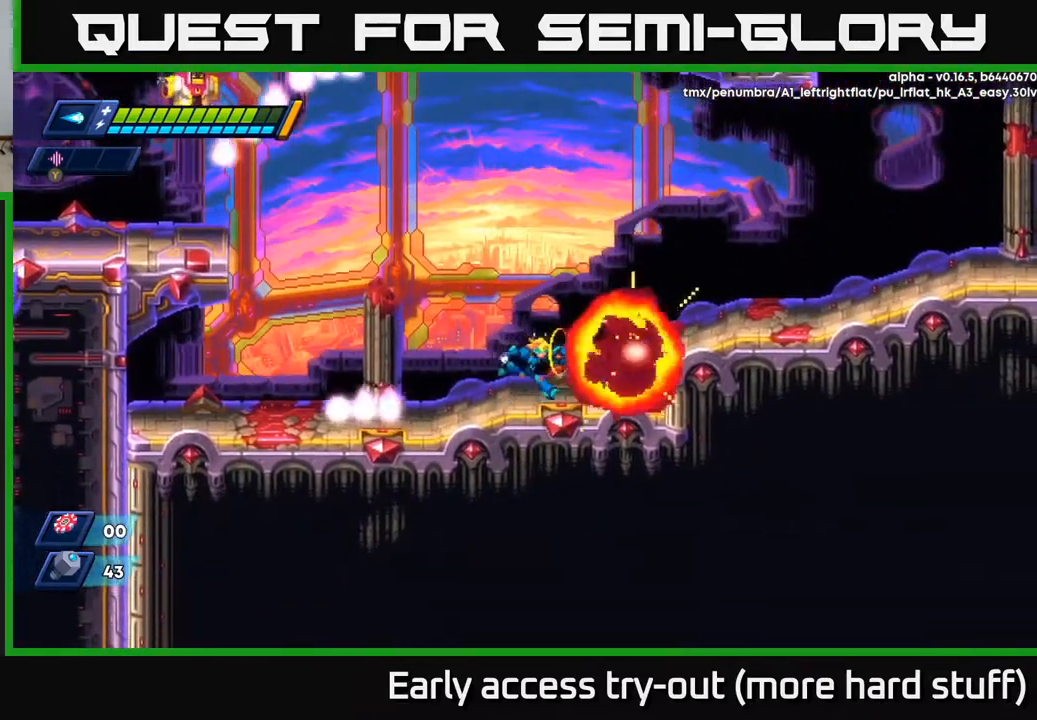
{"buttons": ["DPAD_RIGHT"], "right_stick": "center", "events": [[33, "DPAD_RIGHT", "down"], [33, "X", "up"], [150, "R2", "down"], [300, "A", "down"], [467, "A", "up"], [500, "R2", "up"]]}
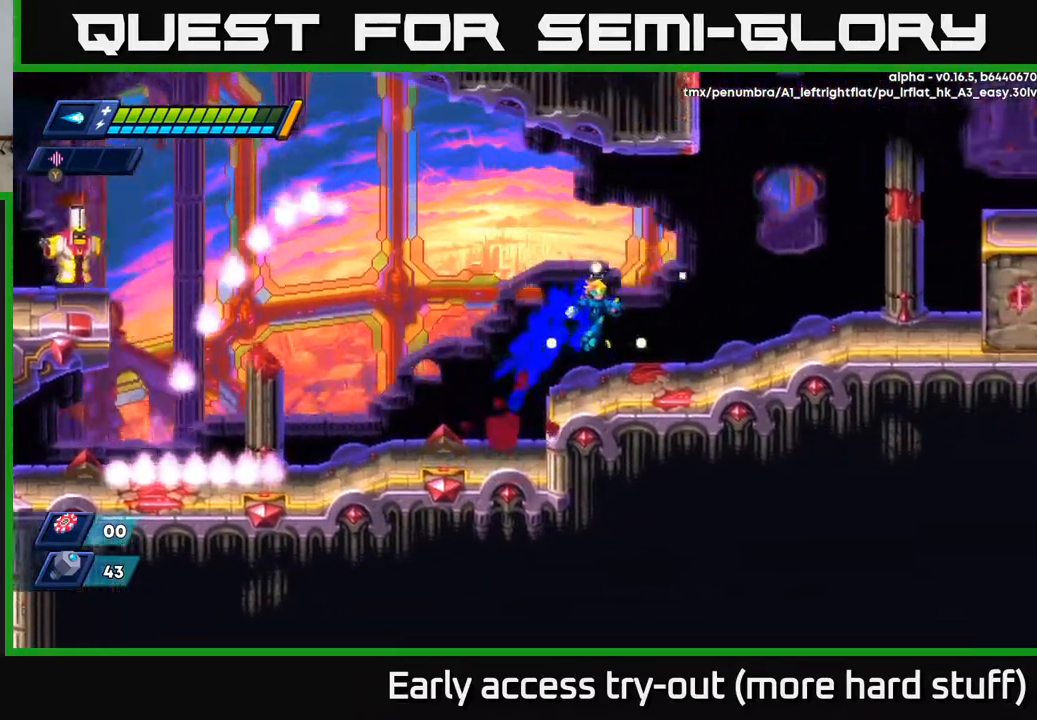
{"buttons": ["X", "R2", "DPAD_LEFT"], "right_stick": "center", "events": [[117, "DPAD_RIGHT", "up"], [183, "DPAD_LEFT", "down"], [300, "R2", "down"], [350, "A", "down"], [467, "X", "down"], [500, "A", "up"]]}
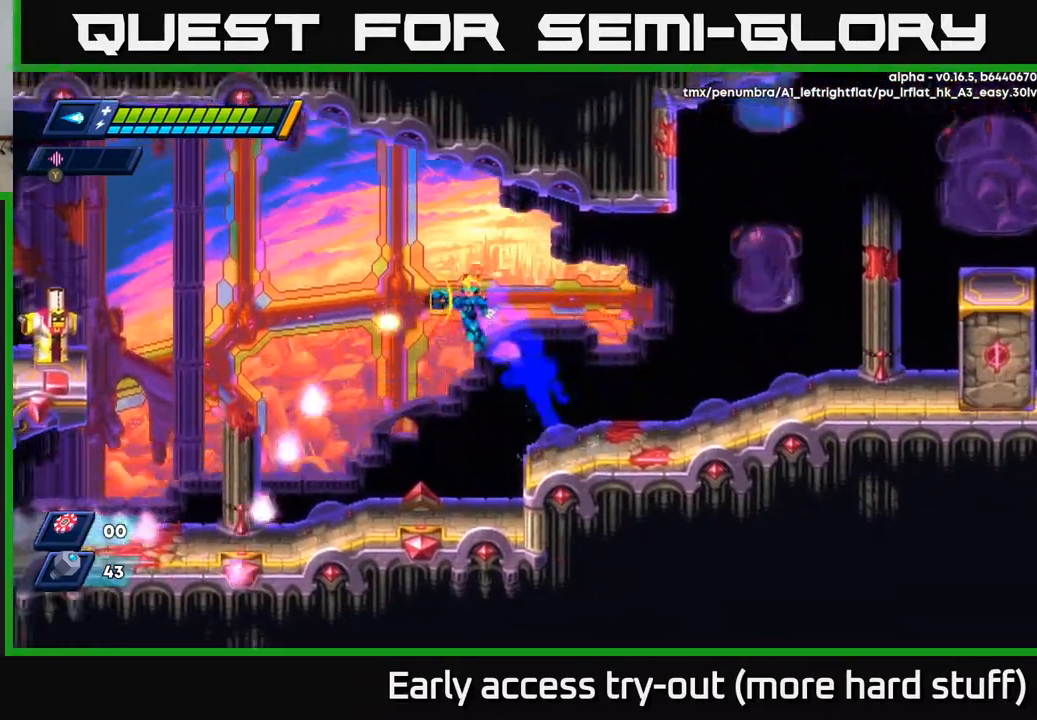
{"buttons": [], "right_stick": "center", "events": [[17, "R2", "up"], [50, "X", "up"], [83, "X", "down"], [117, "DPAD_LEFT", "up"], [167, "X", "up"], [233, "X", "down"], [317, "X", "up"]]}
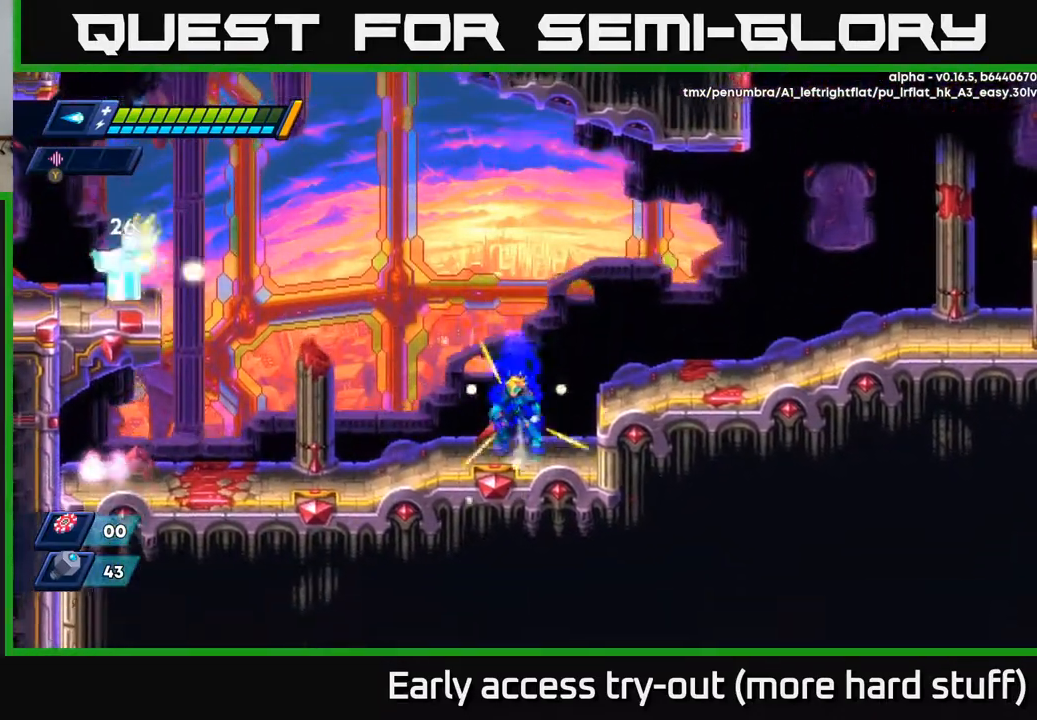
{"buttons": ["DPAD_LEFT"], "right_stick": "center", "events": [[33, "A", "down"], [100, "DPAD_LEFT", "down"], [233, "X", "down"], [317, "A", "up"], [333, "X", "up"], [383, "X", "down"], [467, "X", "up"]]}
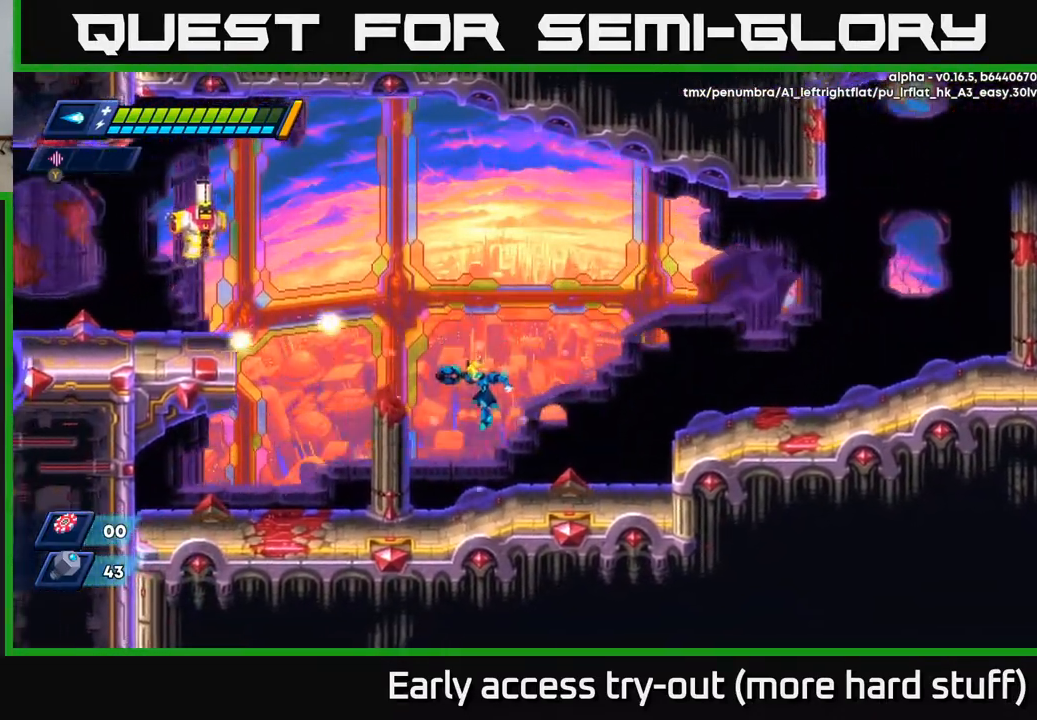
{"buttons": ["R2", "DPAD_LEFT"], "right_stick": "center", "events": [[200, "R2", "down"]]}
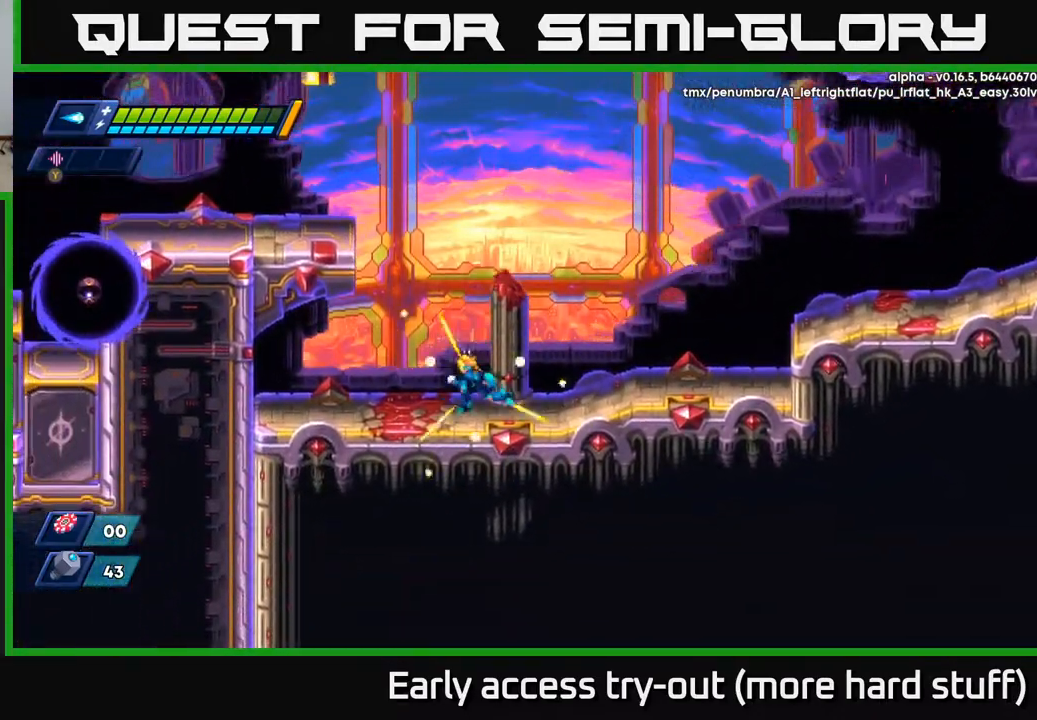
{"buttons": [], "right_stick": "center", "events": [[17, "R2", "up"], [117, "DPAD_LEFT", "up"], [150, "R2", "down"], [267, "A", "down"], [350, "DPAD_LEFT", "down"], [500, "A", "up"], [500, "DPAD_LEFT", "up"], [500, "R2", "up"]]}
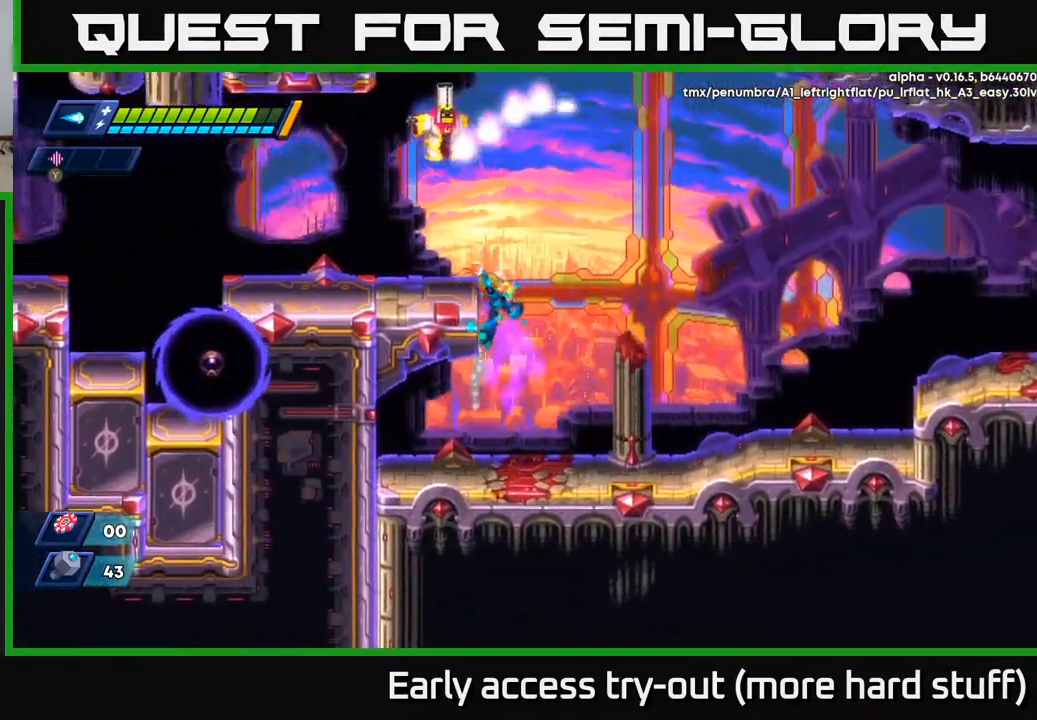
{"buttons": ["DPAD_RIGHT"], "right_stick": "center", "events": [[67, "DPAD_RIGHT", "down"]]}
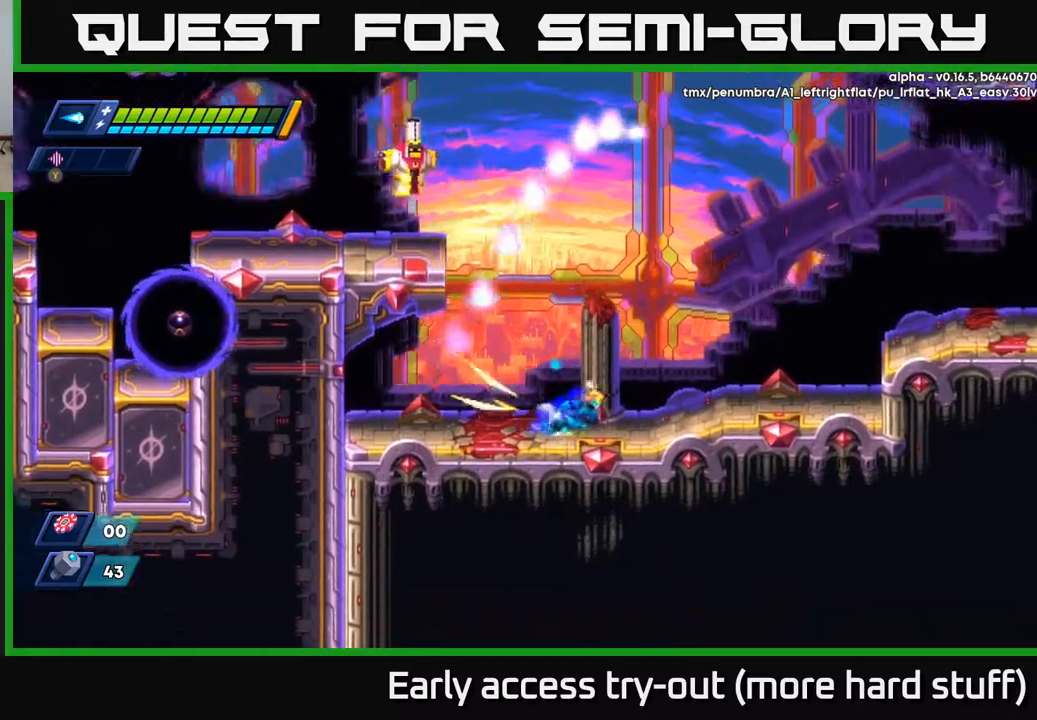
{"buttons": ["R2", "DPAD_RIGHT"], "right_stick": "center", "events": [[17, "R2", "down"], [167, "R2", "up"], [233, "R2", "down"]]}
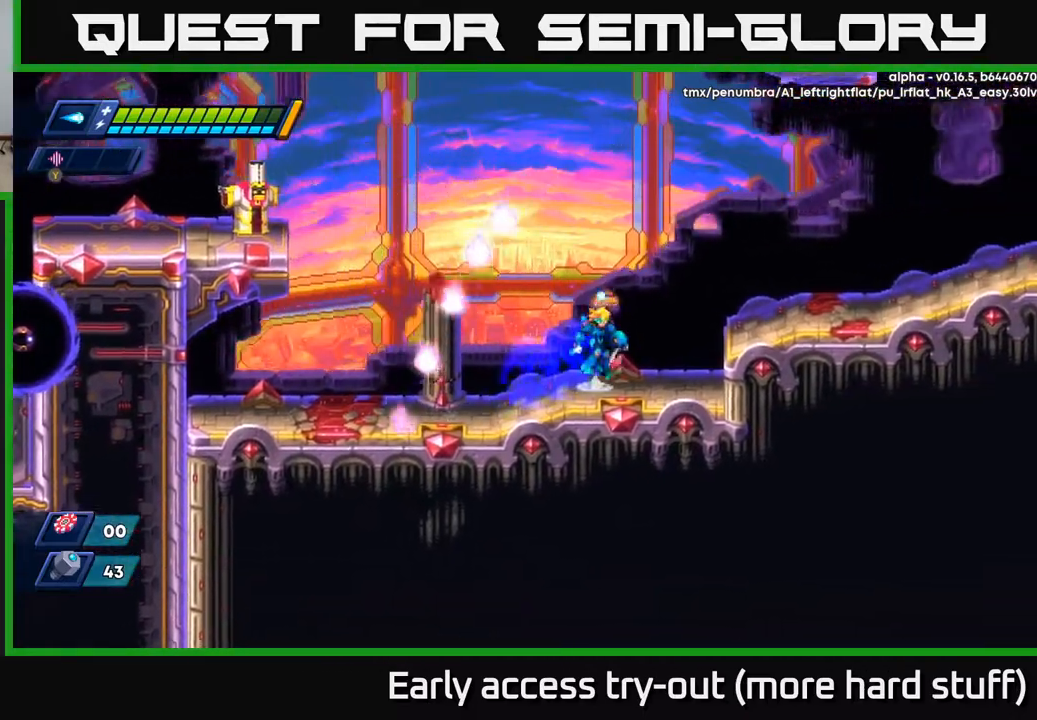
{"buttons": ["X"], "right_stick": "center", "events": [[50, "A", "down"], [117, "DPAD_RIGHT", "up"], [133, "DPAD_LEFT", "down"], [217, "DPAD_LEFT", "up"], [233, "X", "down"], [267, "R2", "up"], [317, "A", "up"], [317, "X", "up"], [367, "X", "down"], [433, "X", "up"], [500, "X", "down"]]}
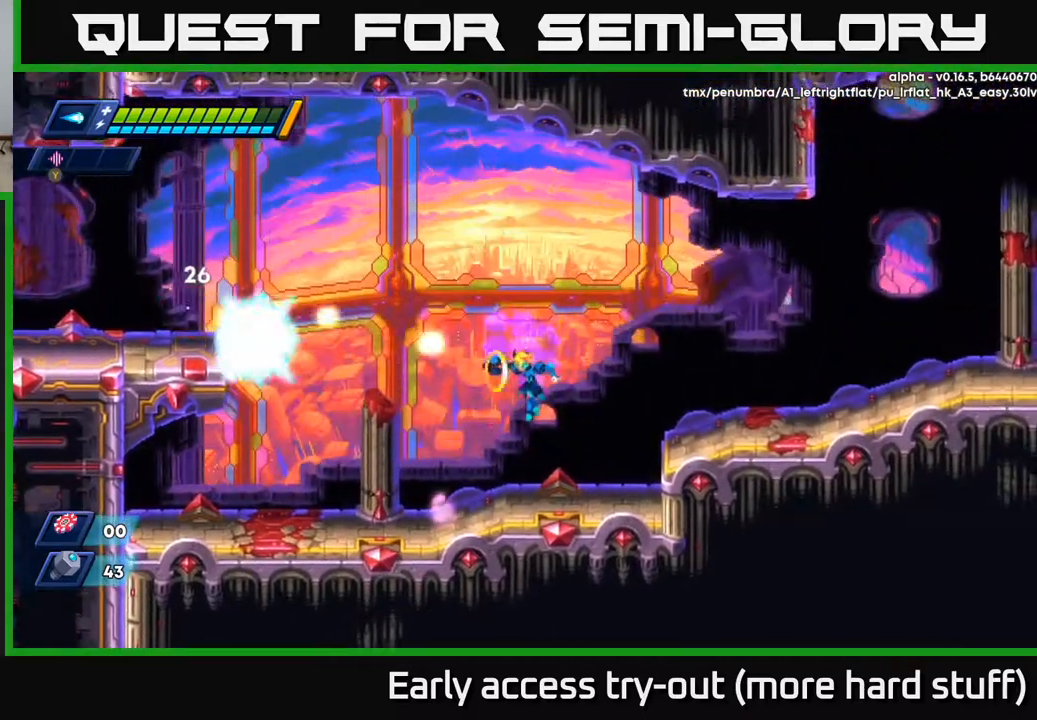
{"buttons": ["R2", "DPAD_RIGHT"], "right_stick": "center", "events": [[67, "X", "up"], [333, "DPAD_LEFT", "down"], [383, "R2", "down"], [450, "DPAD_LEFT", "up"], [483, "DPAD_RIGHT", "down"]]}
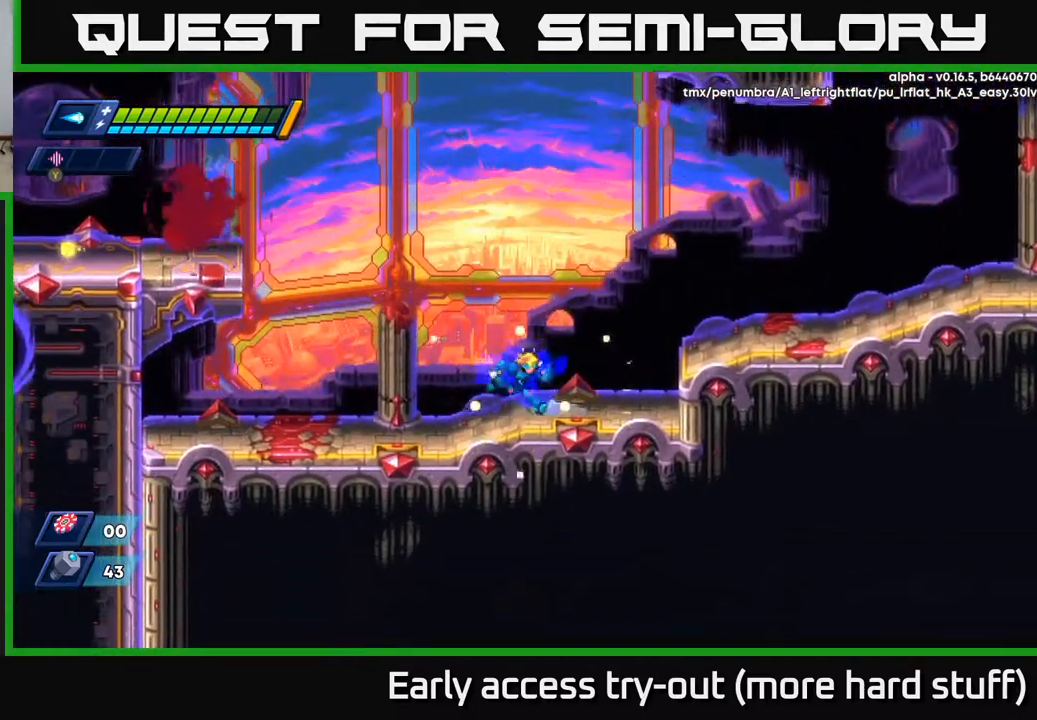
{"buttons": ["R2", "DPAD_RIGHT"], "right_stick": "center", "events": [[17, "R2", "up"], [83, "R2", "down"], [150, "A", "down"], [500, "A", "up"]]}
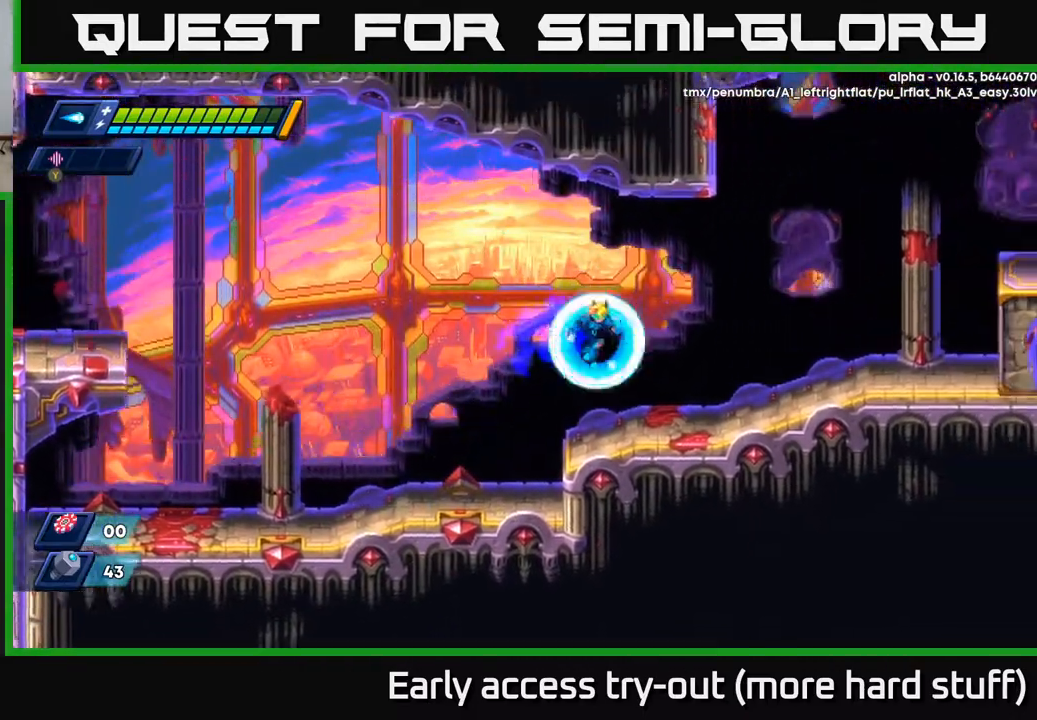
{"buttons": ["R2", "DPAD_RIGHT"], "right_stick": "center", "events": [[233, "A", "down"], [383, "A", "up"]]}
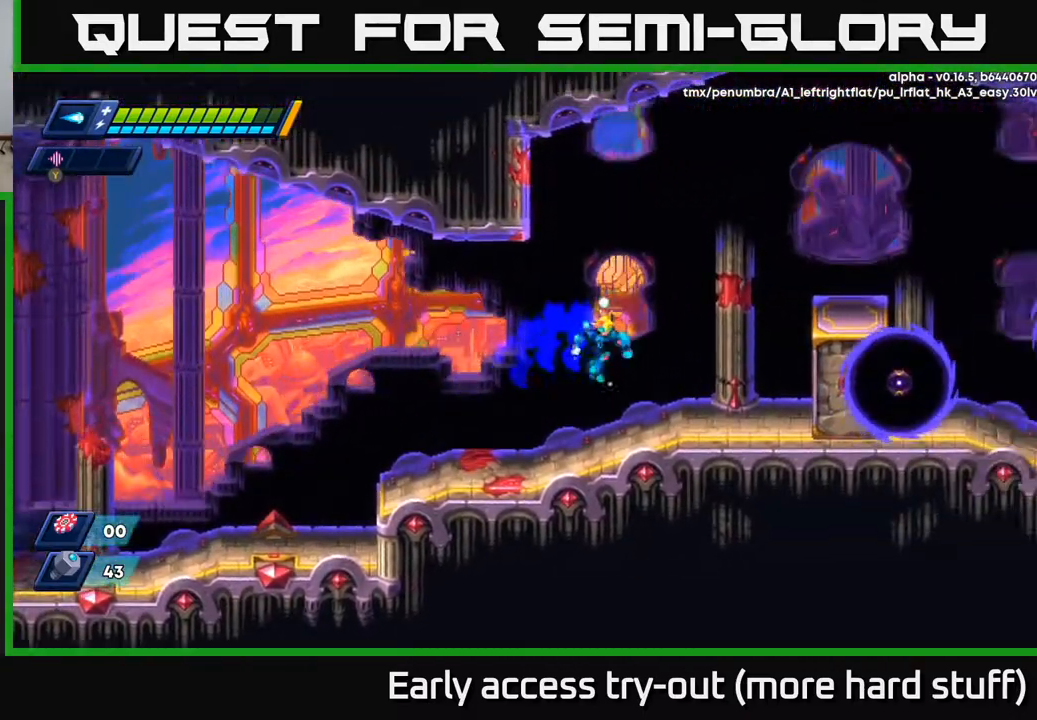
{"buttons": [], "right_stick": "center", "events": [[17, "R2", "up"], [117, "DPAD_RIGHT", "up"], [117, "START", "down"], [267, "START", "up"]]}
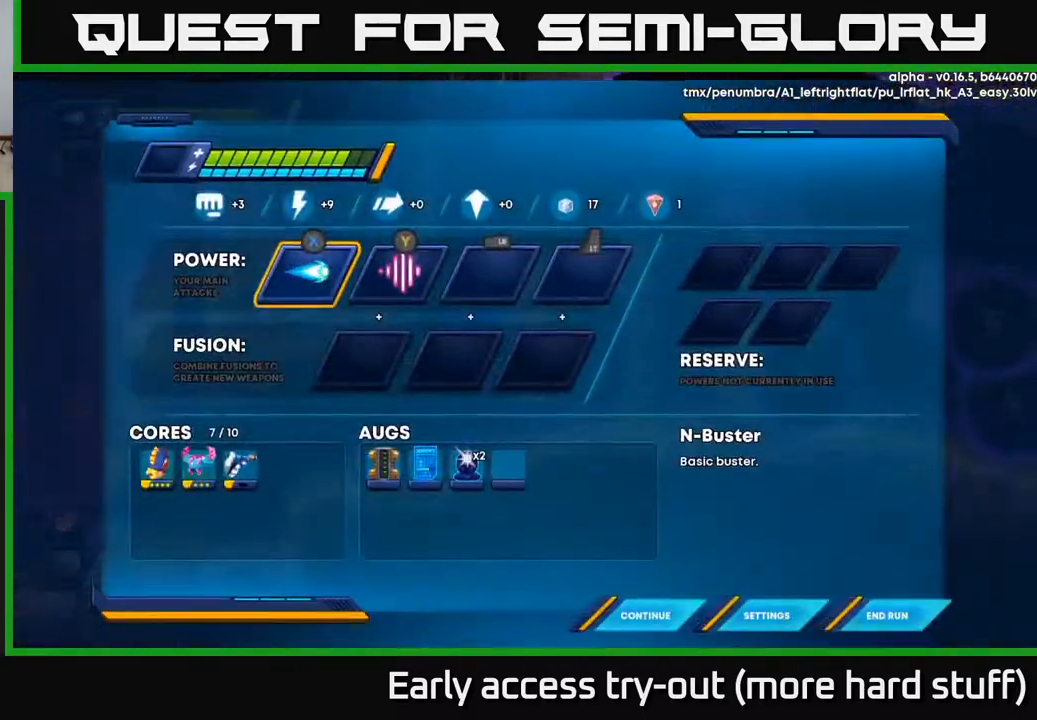
{"buttons": [], "right_stick": "center", "events": []}
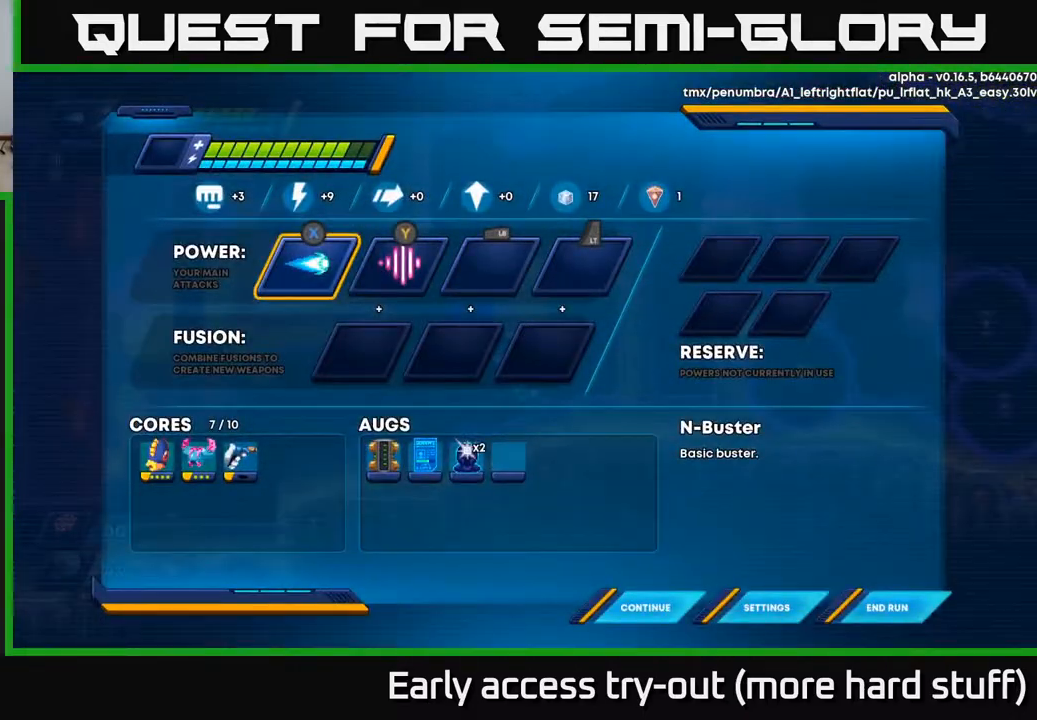
{"buttons": ["A", "R2", "DPAD_RIGHT"], "right_stick": "center", "events": [[67, "START", "down"], [200, "START", "up"], [217, "DPAD_RIGHT", "down"], [350, "R2", "down"], [467, "A", "down"]]}
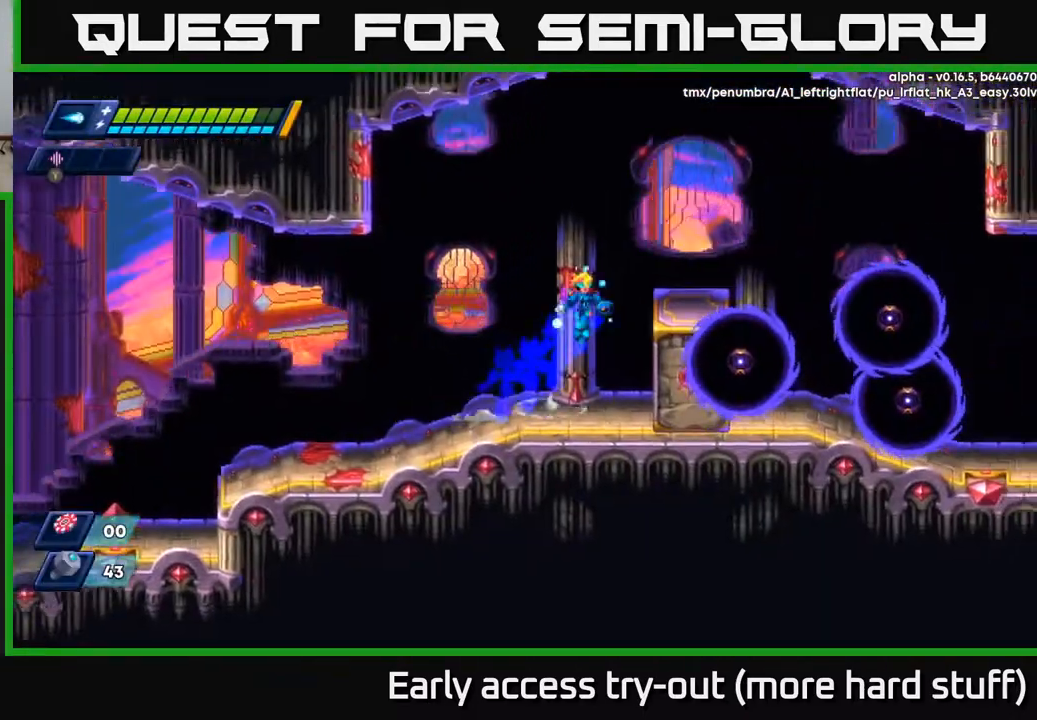
{"buttons": ["A"], "right_stick": "center", "events": [[83, "A", "up"], [100, "R2", "up"], [283, "DPAD_RIGHT", "up"], [400, "A", "down"]]}
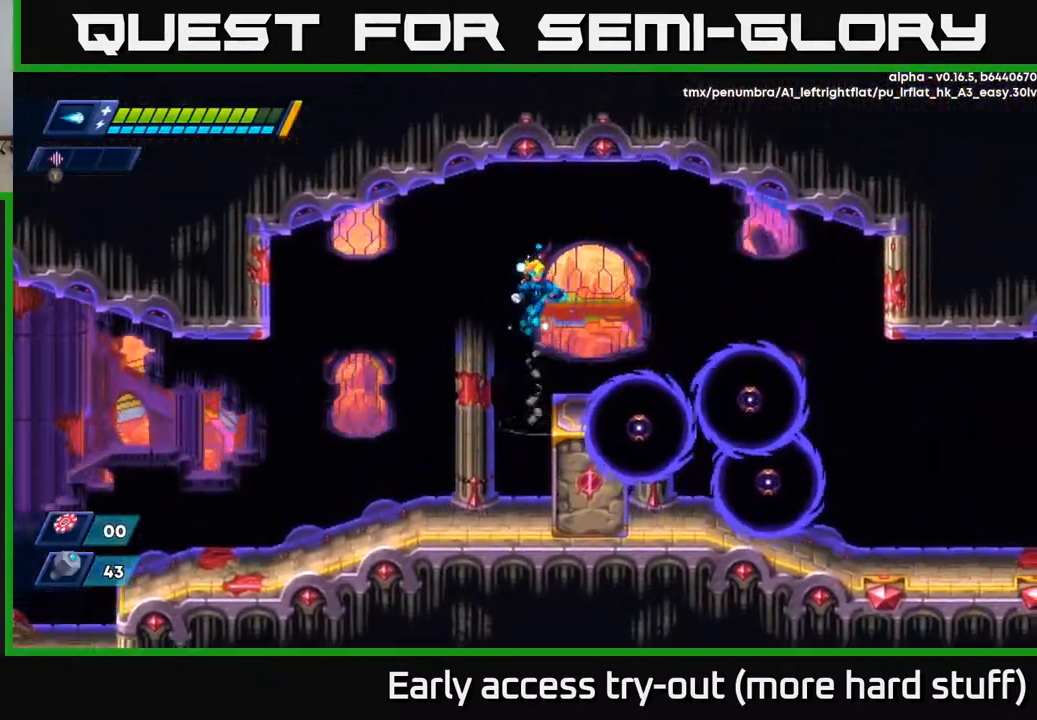
{"buttons": ["X"], "right_stick": "center", "events": [[33, "A", "up"], [83, "DPAD_LEFT", "down"], [200, "DPAD_LEFT", "up"], [233, "DPAD_RIGHT", "down"], [333, "X", "down"], [383, "DPAD_RIGHT", "up"], [417, "X", "up"], [483, "X", "down"]]}
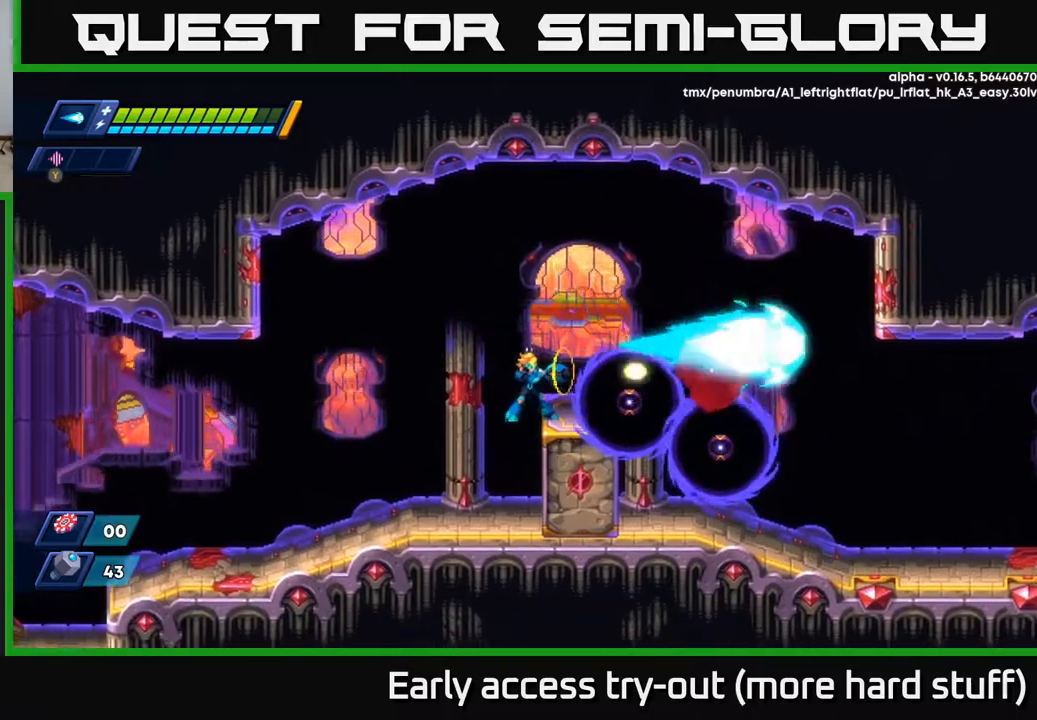
{"buttons": ["X"], "right_stick": "center", "events": [[67, "X", "up"], [150, "X", "down"], [233, "X", "up"], [300, "X", "down"], [350, "X", "up"], [433, "X", "down"]]}
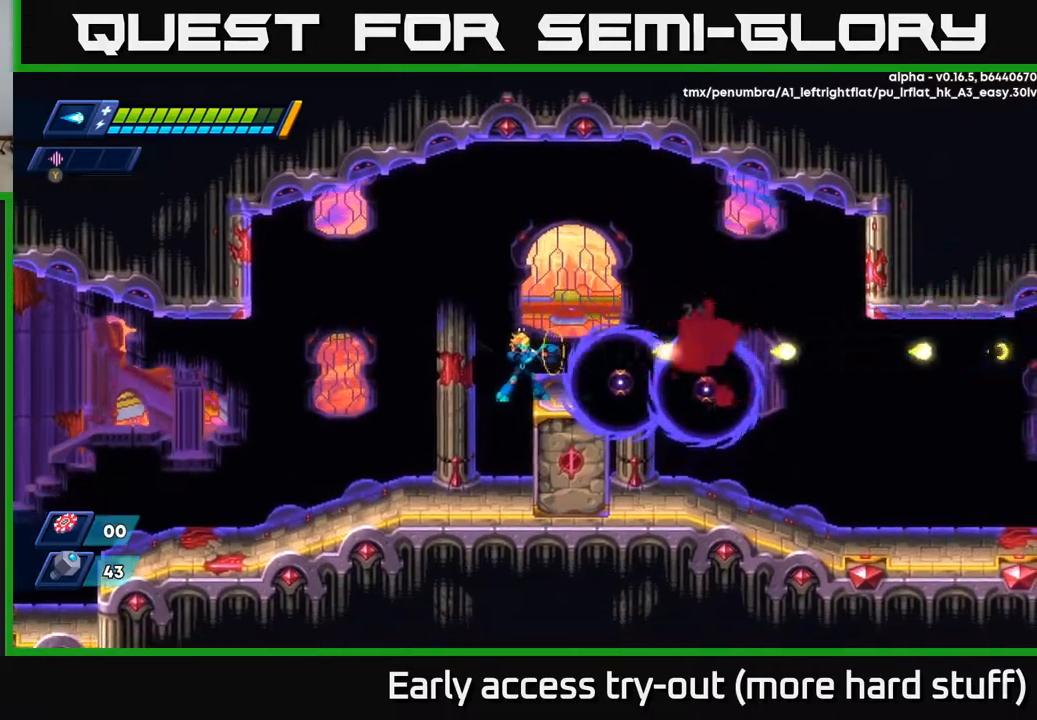
{"buttons": ["DPAD_LEFT"], "right_stick": "center", "events": [[17, "X", "up"], [150, "DPAD_LEFT", "down"]]}
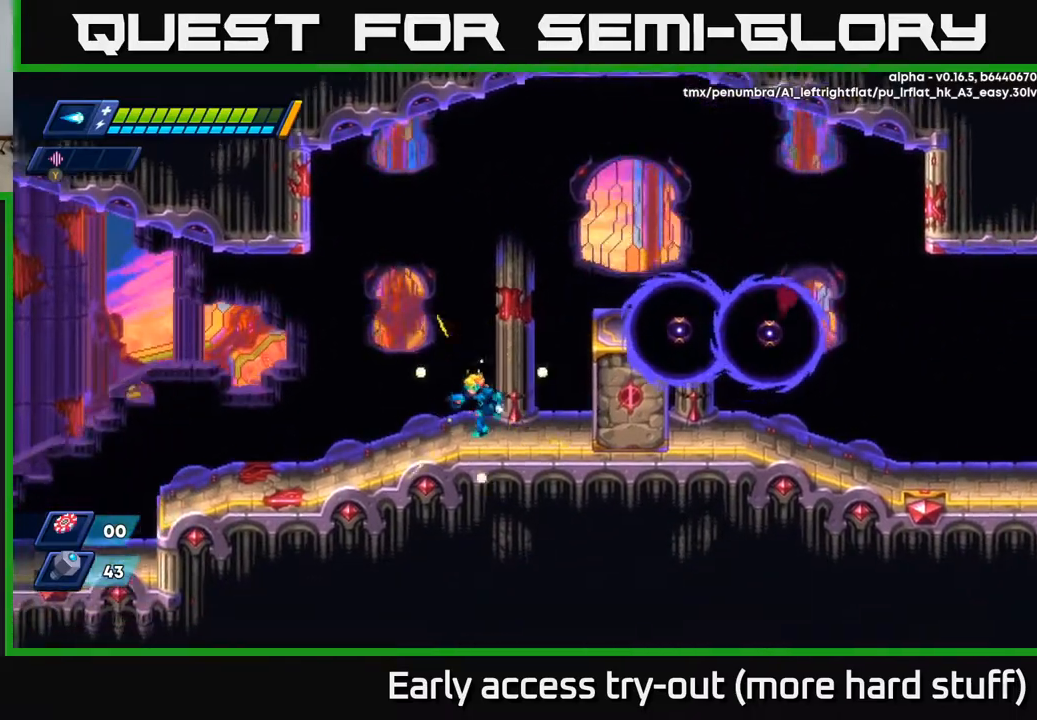
{"buttons": [], "right_stick": "center", "events": [[183, "DPAD_LEFT", "up"], [233, "DPAD_RIGHT", "down"], [283, "A", "down"], [400, "DPAD_RIGHT", "up"], [433, "A", "up"]]}
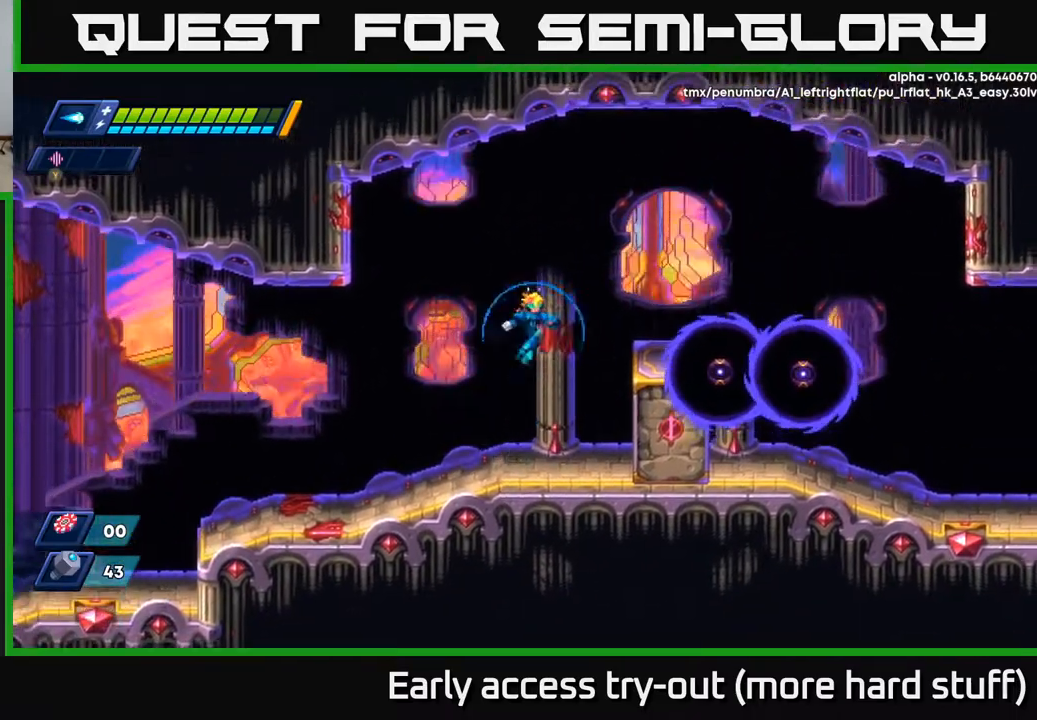
{"buttons": ["A", "R2", "DPAD_RIGHT"], "right_stick": "center", "events": [[67, "X", "down"], [167, "X", "up"], [267, "DPAD_RIGHT", "down"], [433, "A", "down"], [433, "R2", "down"]]}
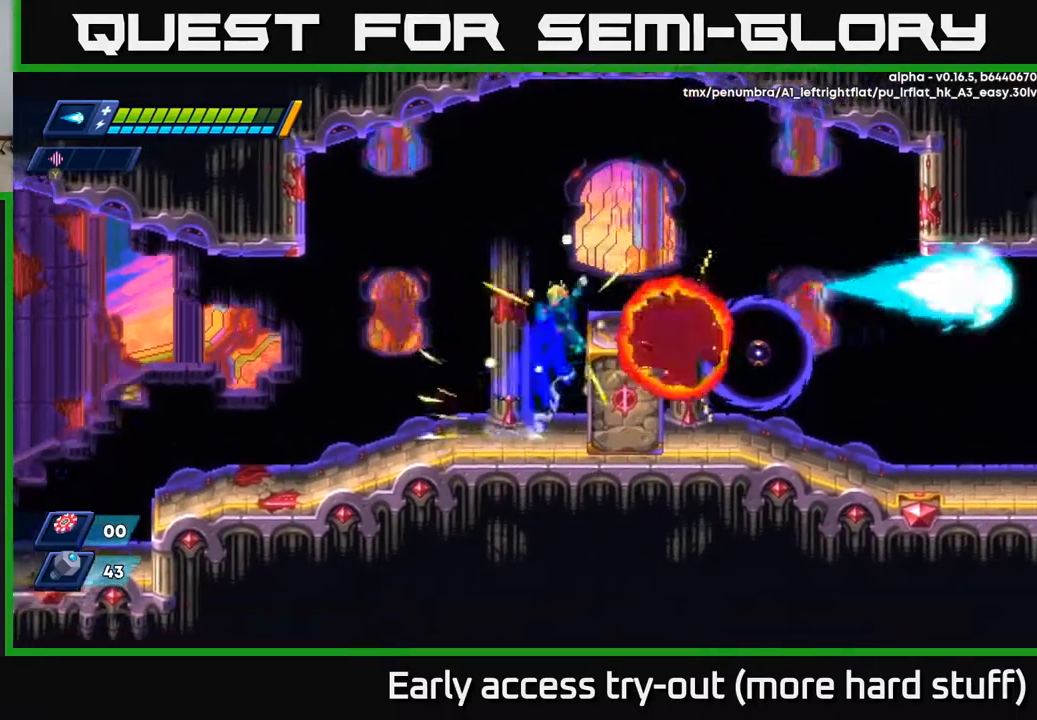
{"buttons": [], "right_stick": "center", "events": [[117, "A", "up"], [133, "R2", "up"], [200, "DPAD_RIGHT", "up"]]}
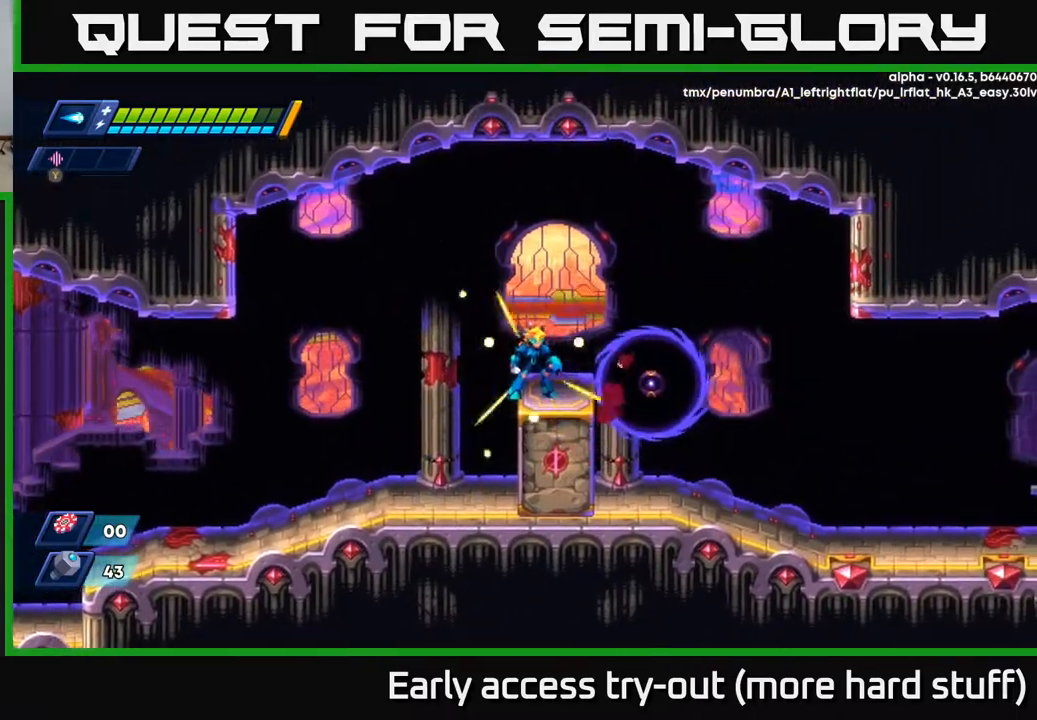
{"buttons": ["R2", "DPAD_RIGHT"], "right_stick": "center", "events": [[317, "X", "down"], [383, "X", "up"], [417, "DPAD_RIGHT", "down"], [450, "R2", "down"]]}